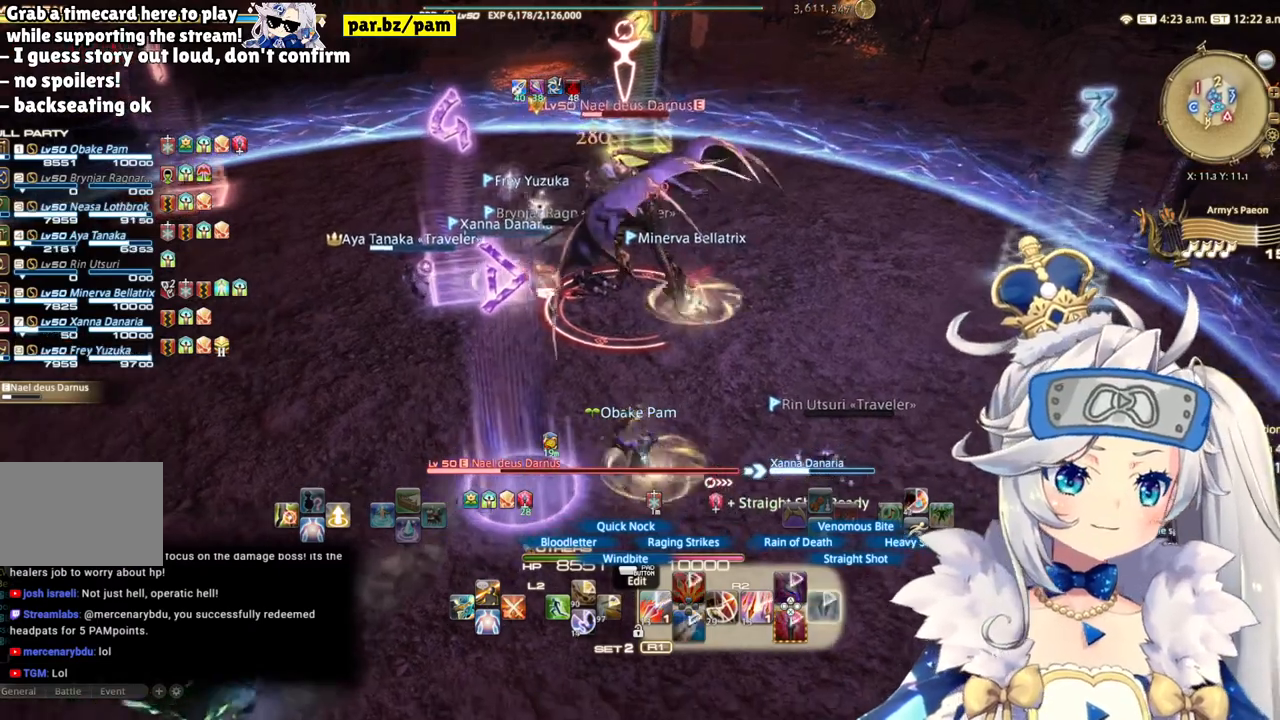
Gameplay with a controller (PlayStation layout); each line is a JSON object with the inputs held at the frame after it. "events" lists button and stick changes between this image and that frame as [ms after this image, input, new state], when the widget could be followed in between. Not read: L1 R1.
{"buttons": ["R2"], "left_stick": "up-right", "right_stick": "center", "events": [[100, "left_stick", "down"], [300, "left_stick", "center"], [367, "left_stick", "up-right"]]}
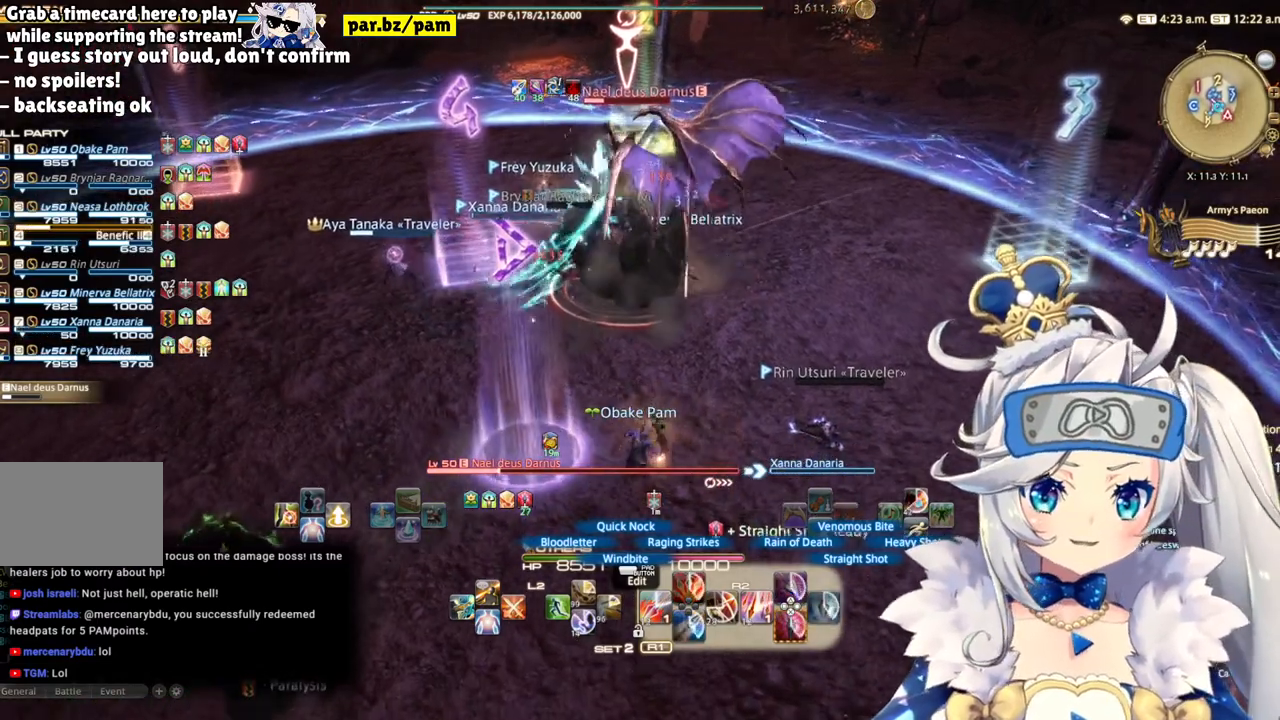
{"buttons": ["R2"], "left_stick": "center", "right_stick": "center", "events": [[283, "left_stick", "center"]]}
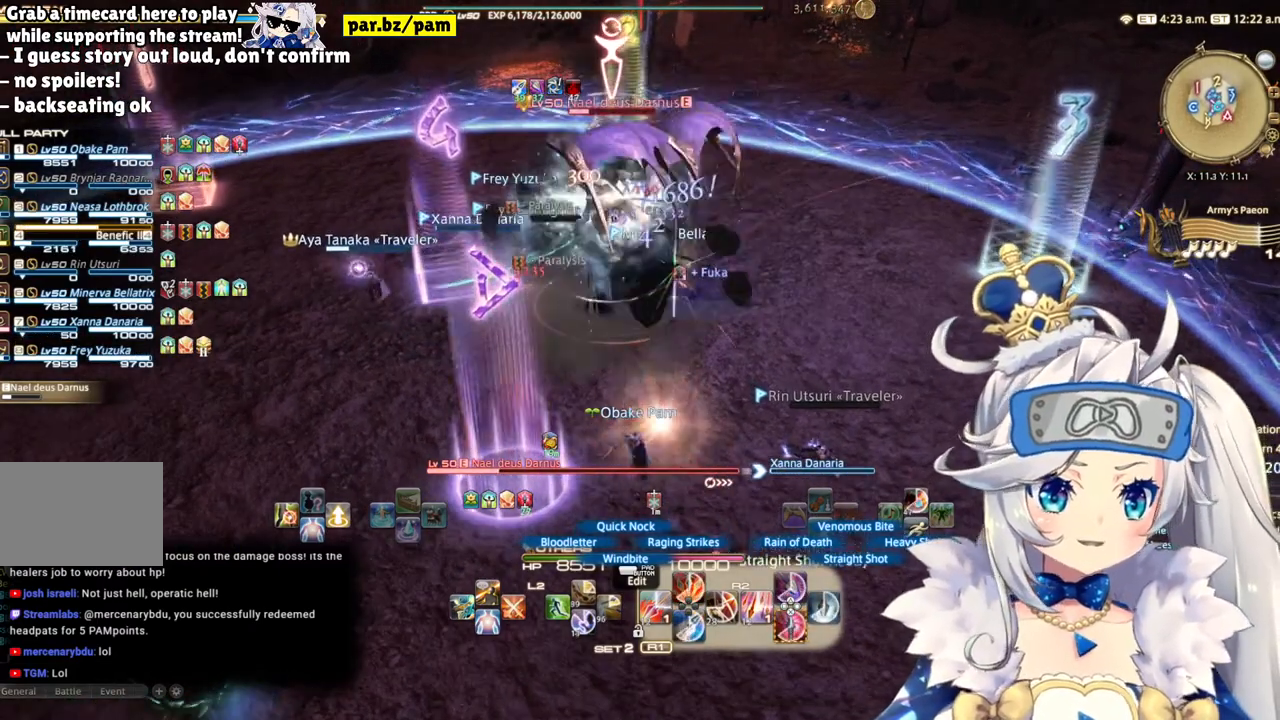
{"buttons": ["R2"], "left_stick": "down", "right_stick": "center", "events": [[83, "CIRCLE", "down"], [333, "left_stick", "down"], [350, "CIRCLE", "up"]]}
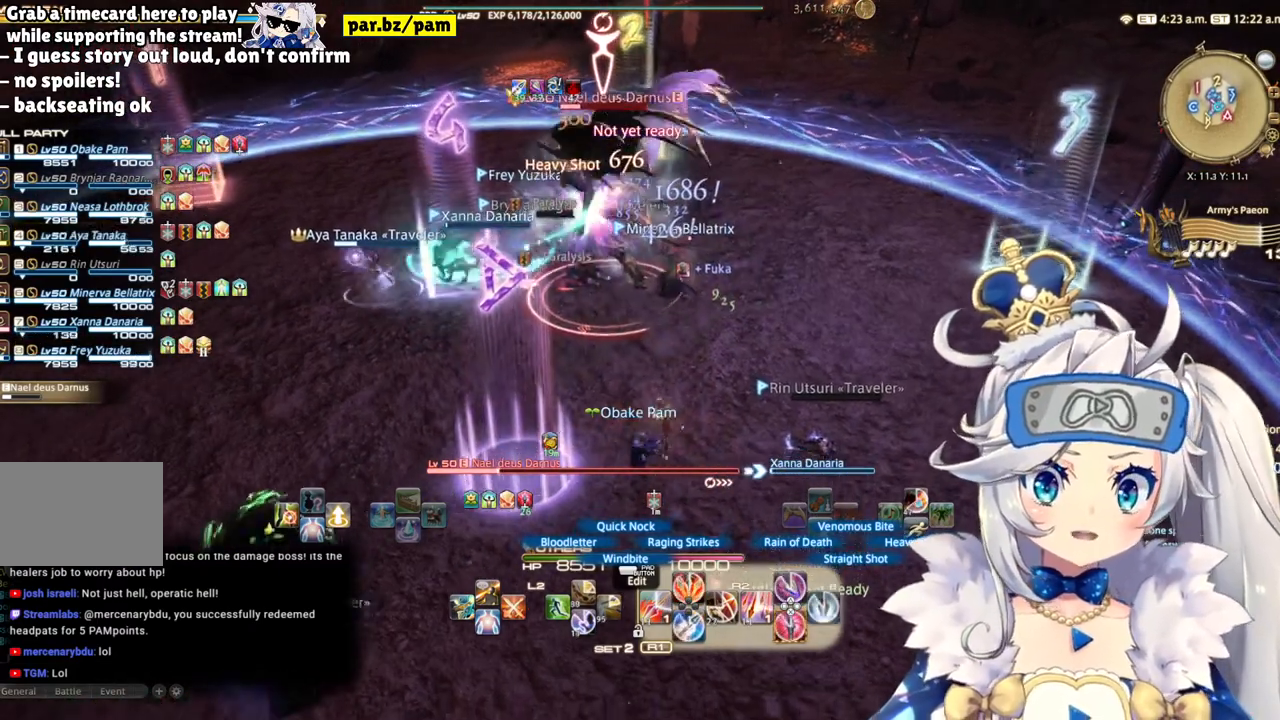
{"buttons": ["R2"], "left_stick": "center", "right_stick": "center", "events": [[367, "left_stick", "down-right"], [500, "left_stick", "center"]]}
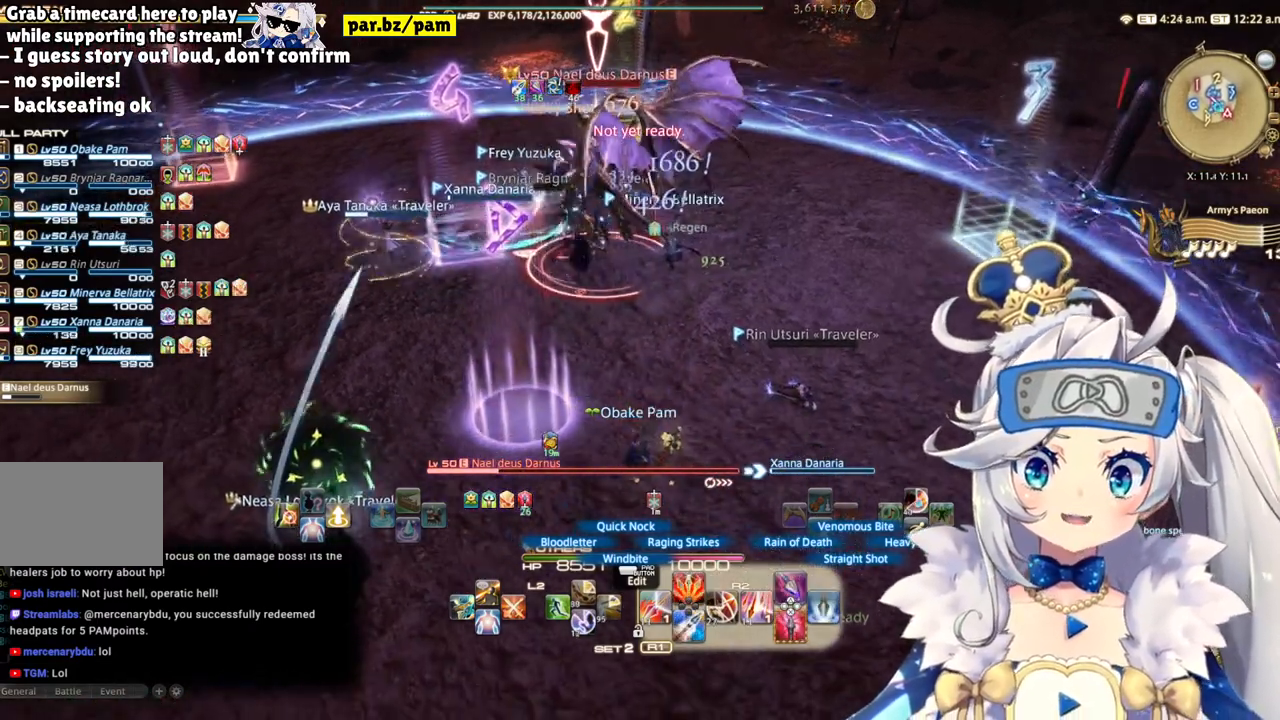
{"buttons": ["R2"], "left_stick": "center", "right_stick": "center", "events": [[83, "right_stick", "right"], [183, "left_stick", "up"], [250, "right_stick", "center"], [500, "left_stick", "center"]]}
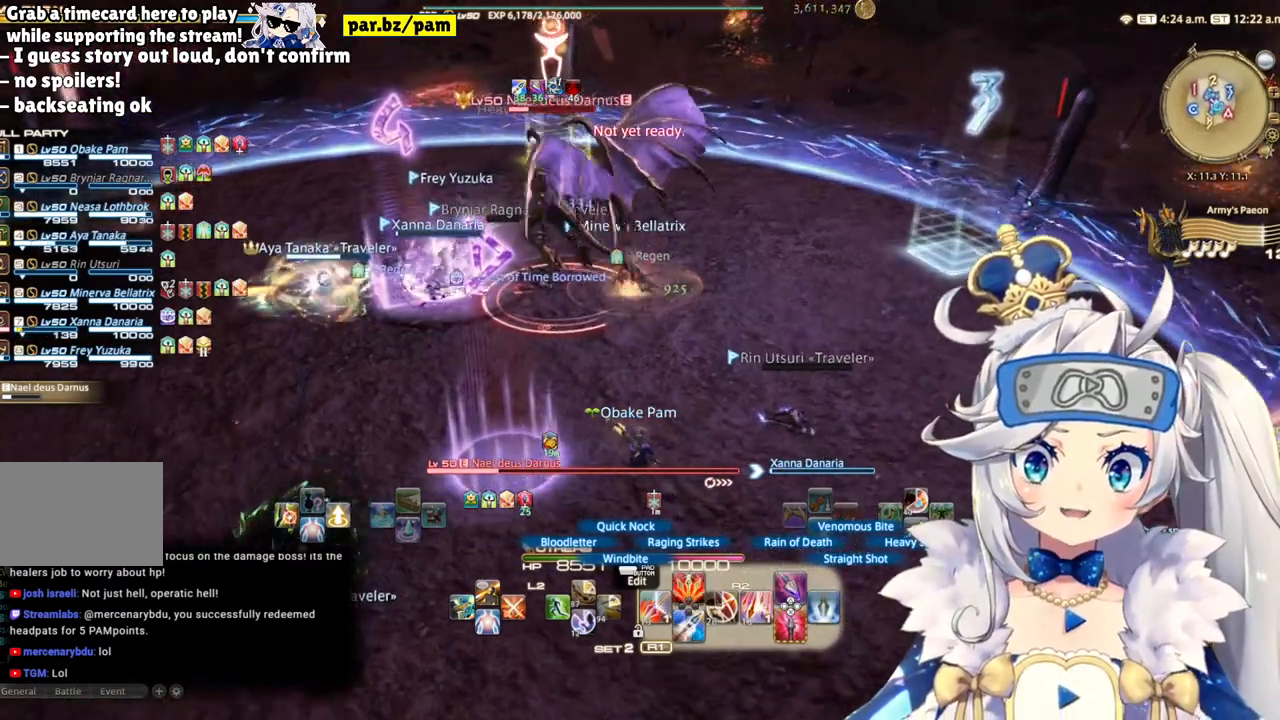
{"buttons": ["R2"], "left_stick": "center", "right_stick": "center", "events": [[50, "CIRCLE", "down"], [283, "CIRCLE", "up"]]}
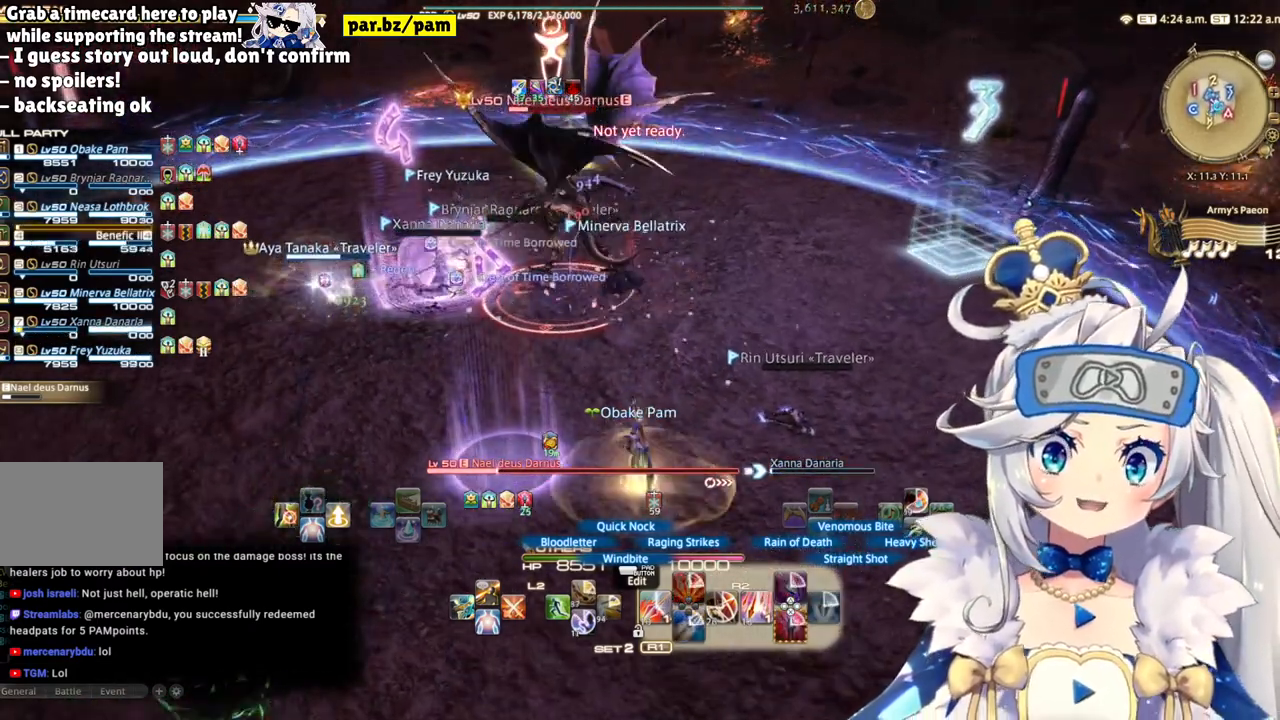
{"buttons": ["R2"], "left_stick": "center", "right_stick": "center", "events": [[117, "right_stick", "left"], [367, "right_stick", "center"]]}
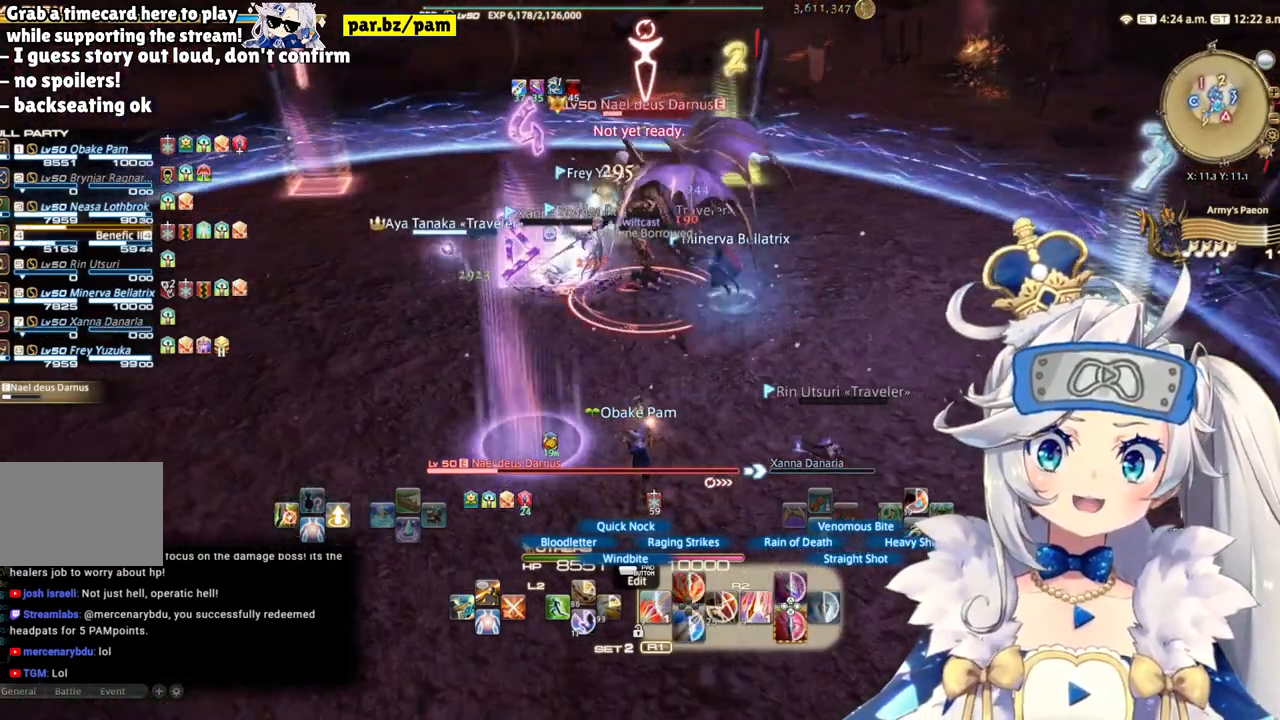
{"buttons": ["R2"], "left_stick": "center", "right_stick": "center", "events": [[33, "DPAD_LEFT", "down"], [217, "DPAD_LEFT", "up"]]}
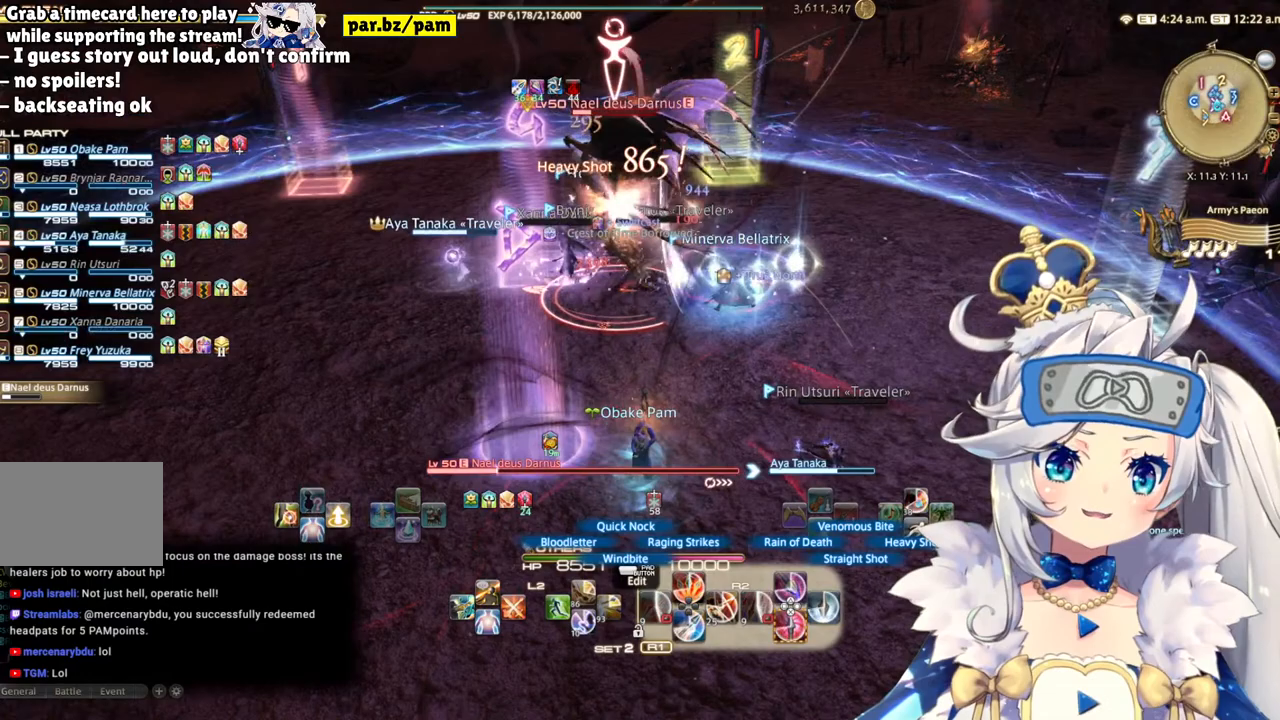
{"buttons": ["R2"], "left_stick": "down", "right_stick": "center", "events": [[400, "left_stick", "down"]]}
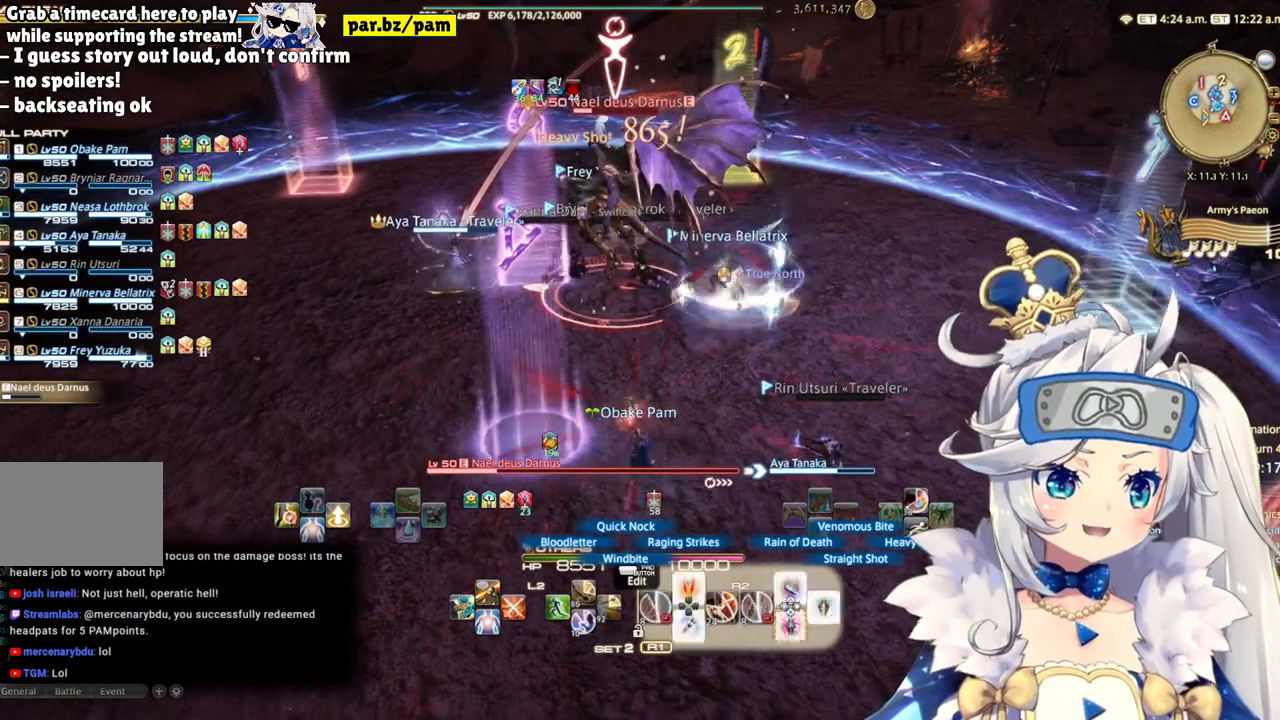
{"buttons": ["R2"], "left_stick": "up-right", "right_stick": "center", "events": [[67, "CROSS", "down"], [150, "left_stick", "center"], [283, "CROSS", "up"], [400, "left_stick", "up-right"]]}
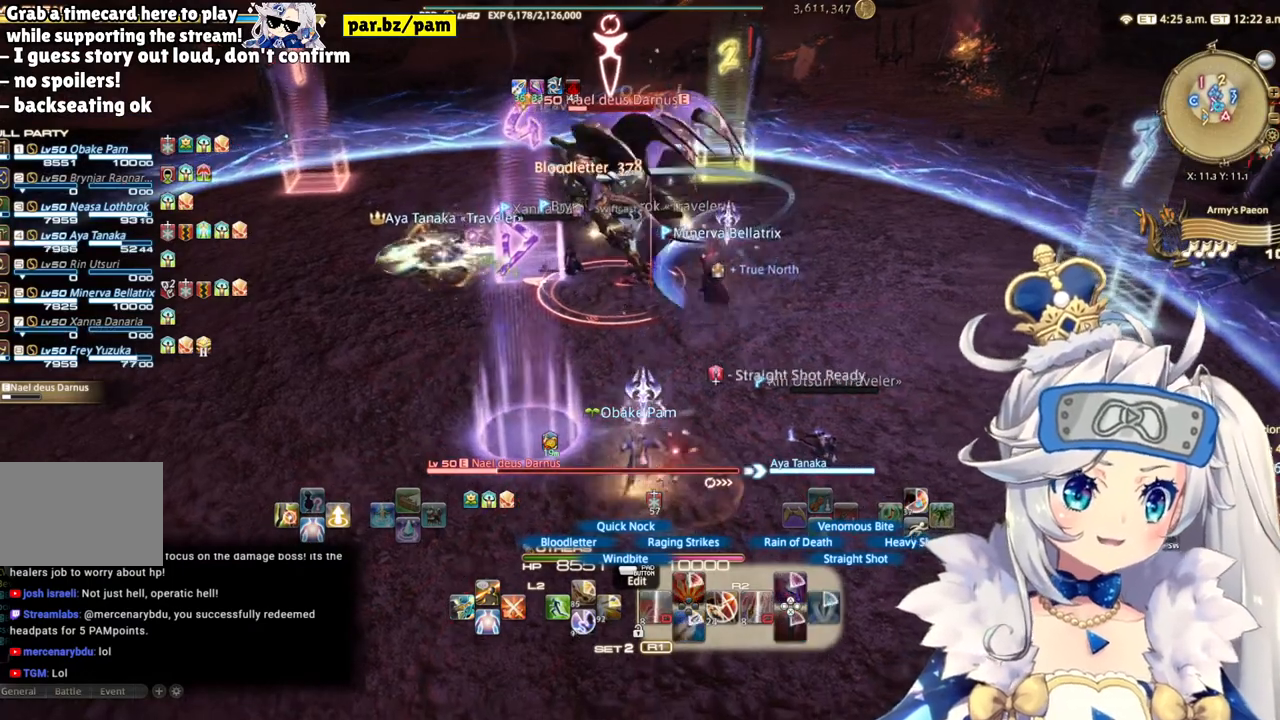
{"buttons": ["R2"], "left_stick": "up", "right_stick": "left", "events": [[300, "left_stick", "up"], [450, "right_stick", "left"]]}
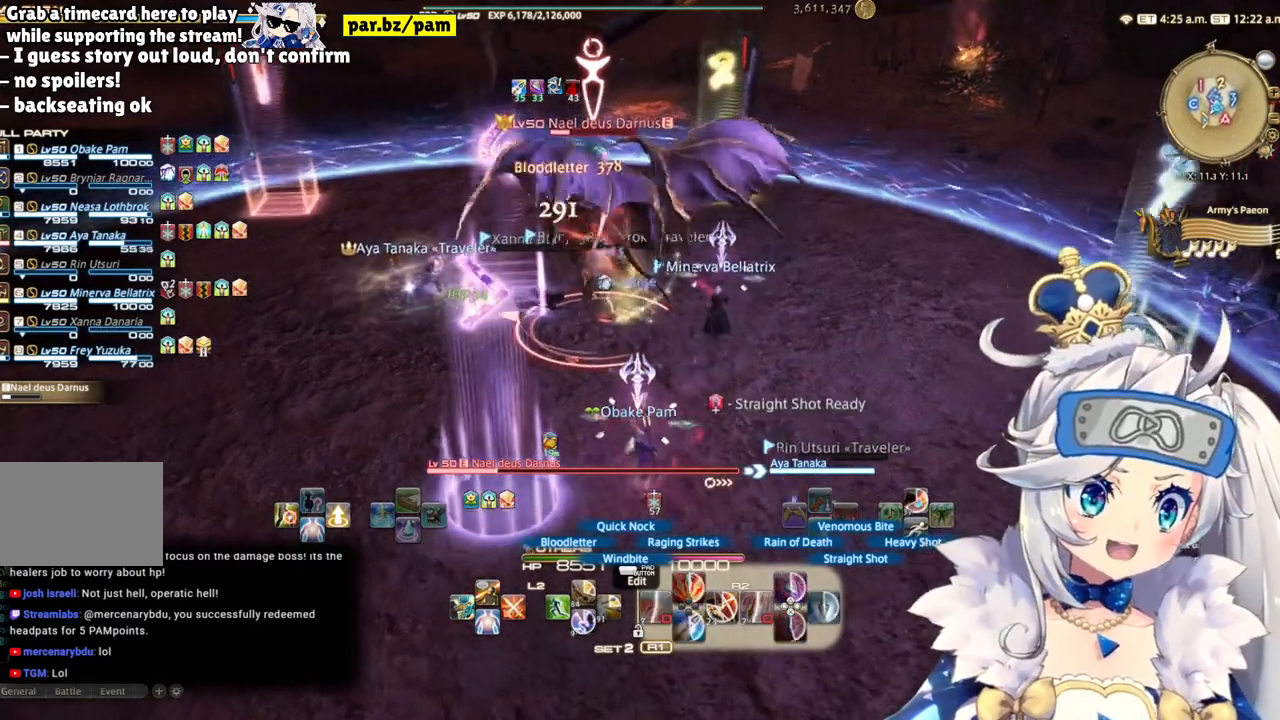
{"buttons": ["R2"], "left_stick": "down", "right_stick": "center", "events": [[100, "left_stick", "center"], [233, "right_stick", "center"], [267, "left_stick", "down"]]}
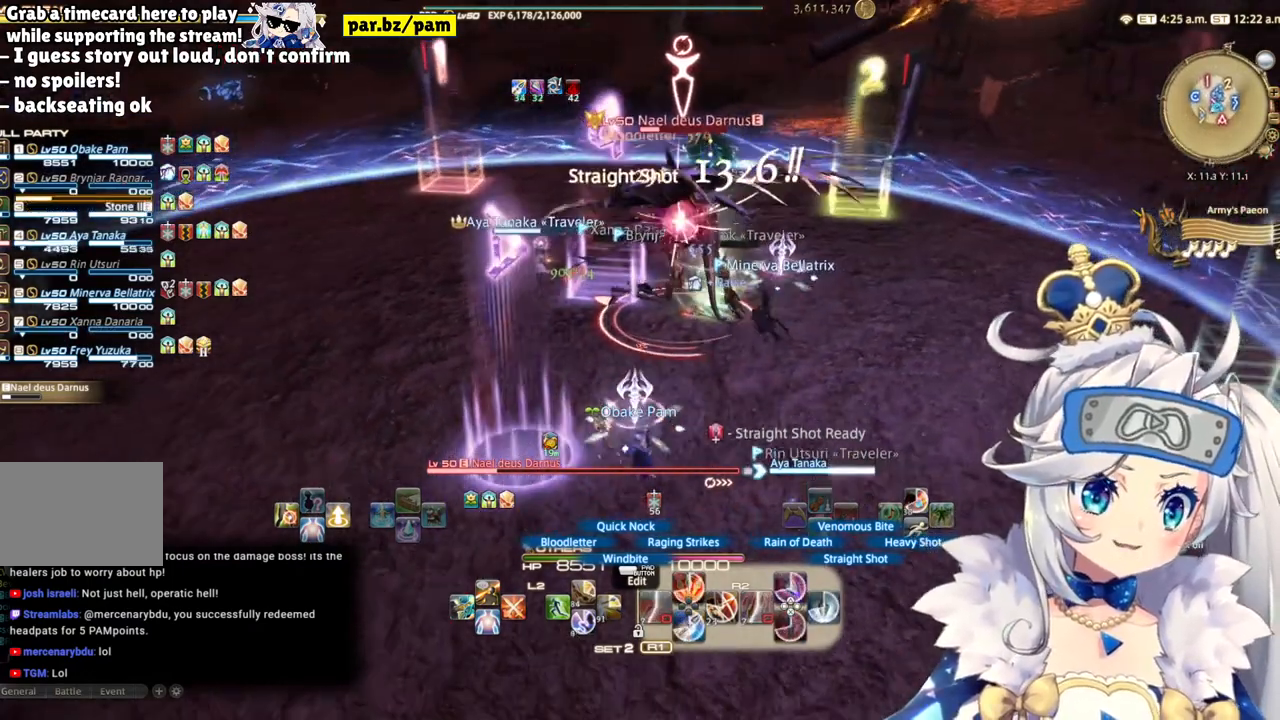
{"buttons": ["R2"], "left_stick": "down", "right_stick": "center", "events": [[317, "right_stick", "right"], [417, "right_stick", "center"]]}
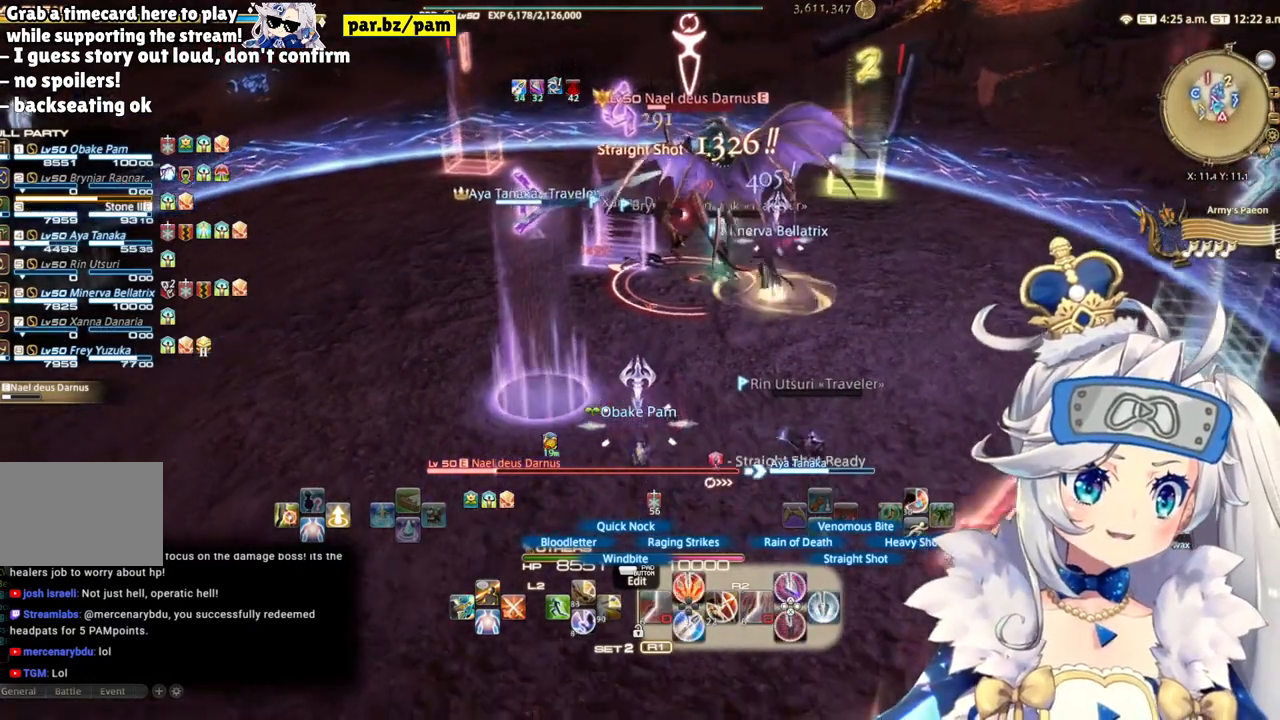
{"buttons": ["R2"], "left_stick": "up", "right_stick": "center", "events": [[183, "left_stick", "center"], [250, "left_stick", "up"]]}
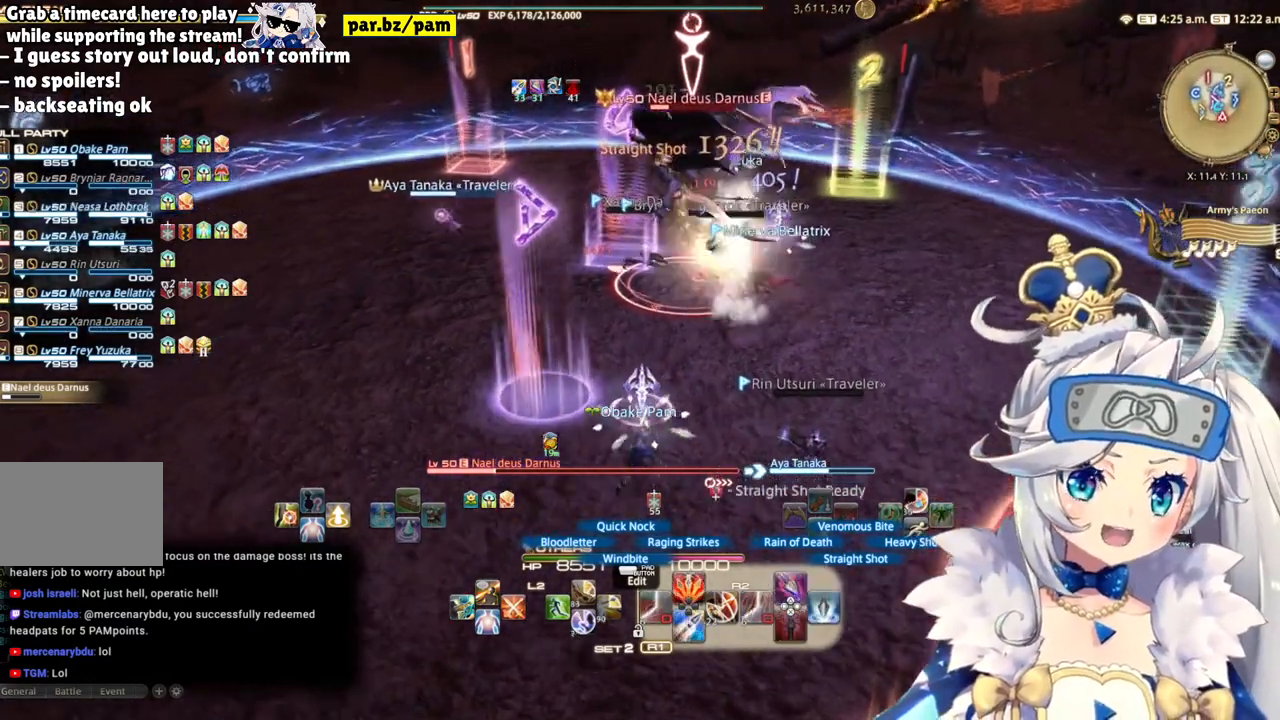
{"buttons": ["R2"], "left_stick": "center", "right_stick": "center", "events": [[50, "left_stick", "center"], [117, "CIRCLE", "down"], [350, "CIRCLE", "up"]]}
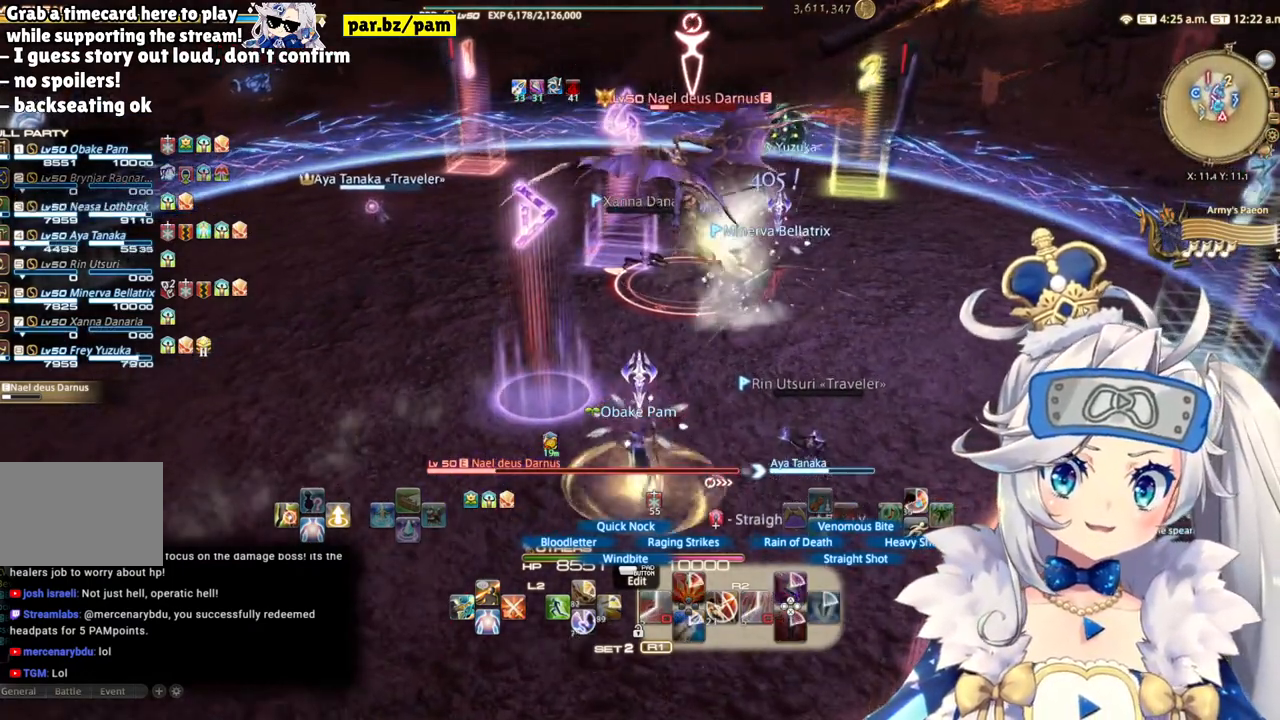
{"buttons": ["R2"], "left_stick": "center", "right_stick": "center", "events": [[183, "right_stick", "right"], [367, "right_stick", "center"]]}
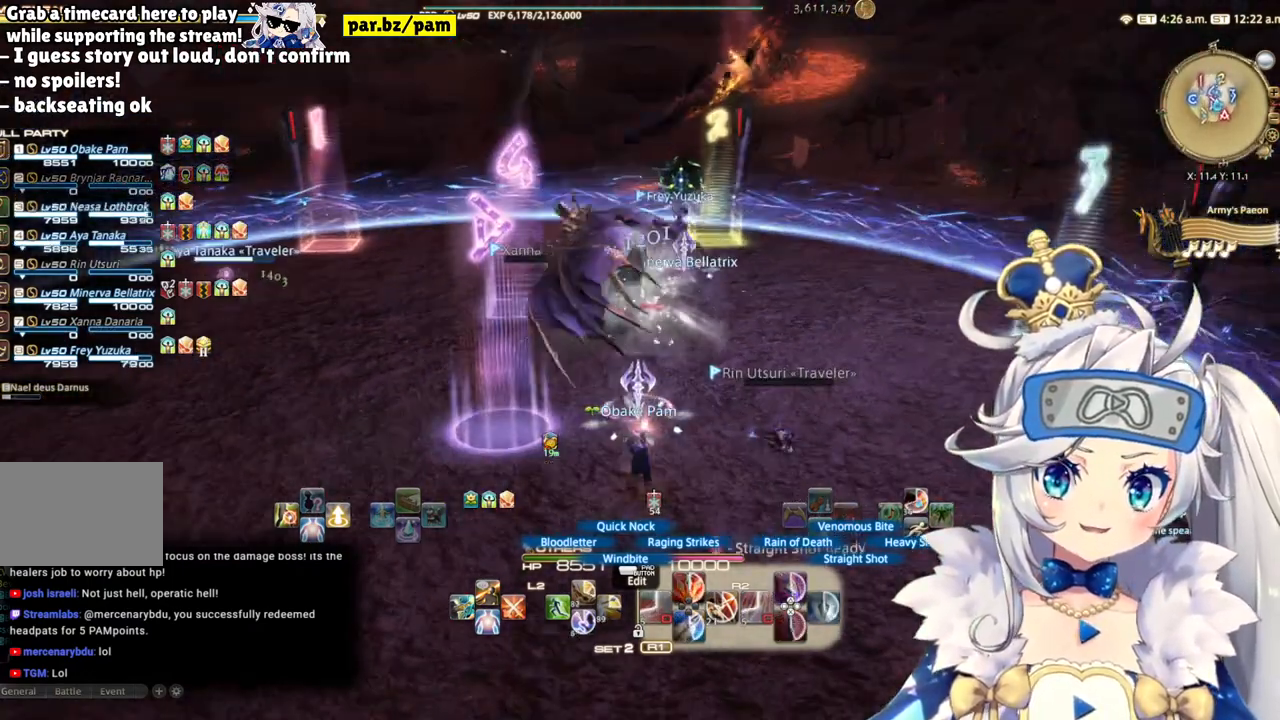
{"buttons": ["R2"], "left_stick": "down-left", "right_stick": "center", "events": [[133, "left_stick", "down-left"]]}
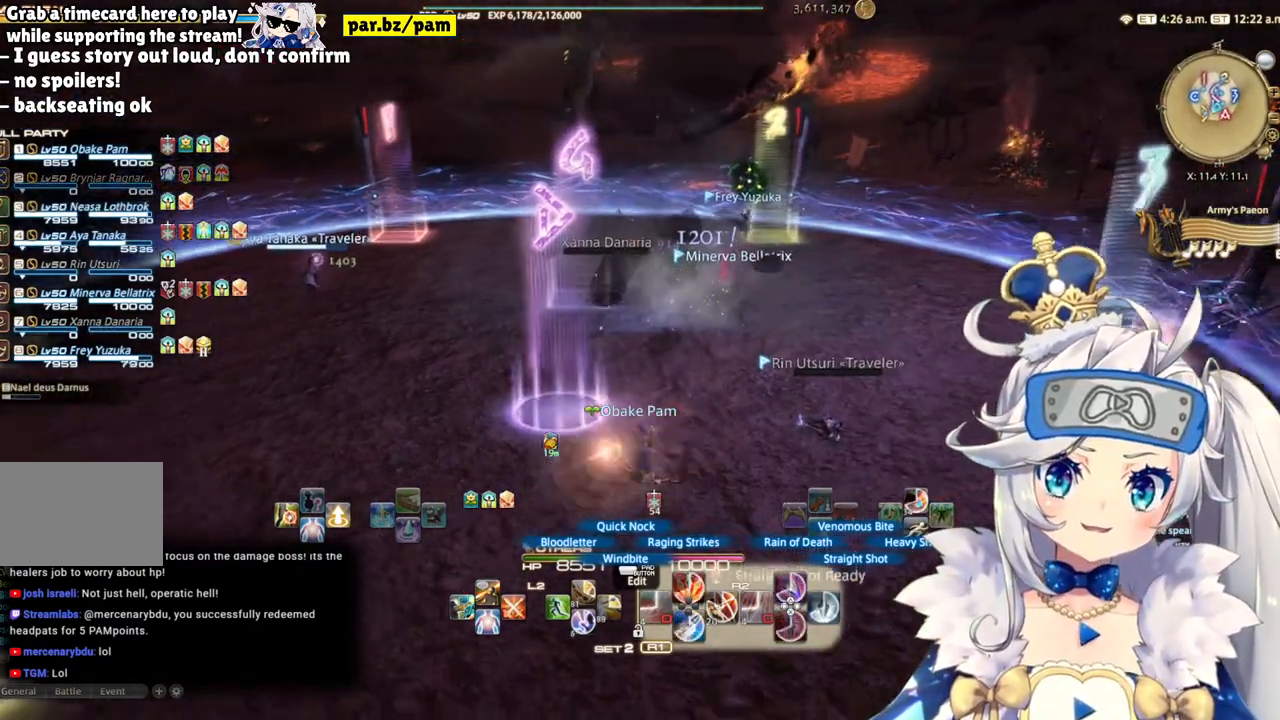
{"buttons": ["R2"], "left_stick": "left", "right_stick": "center", "events": [[67, "left_stick", "center"], [150, "left_stick", "left"]]}
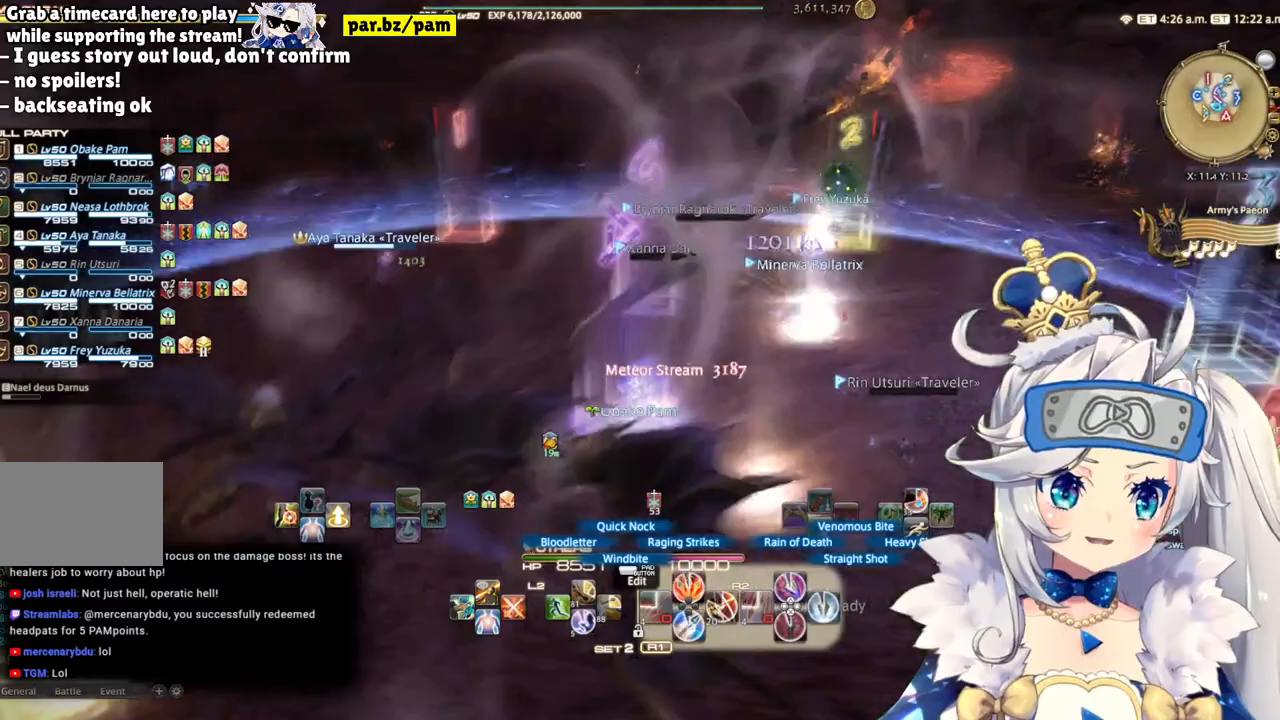
{"buttons": ["R2"], "left_stick": "left", "right_stick": "center", "events": []}
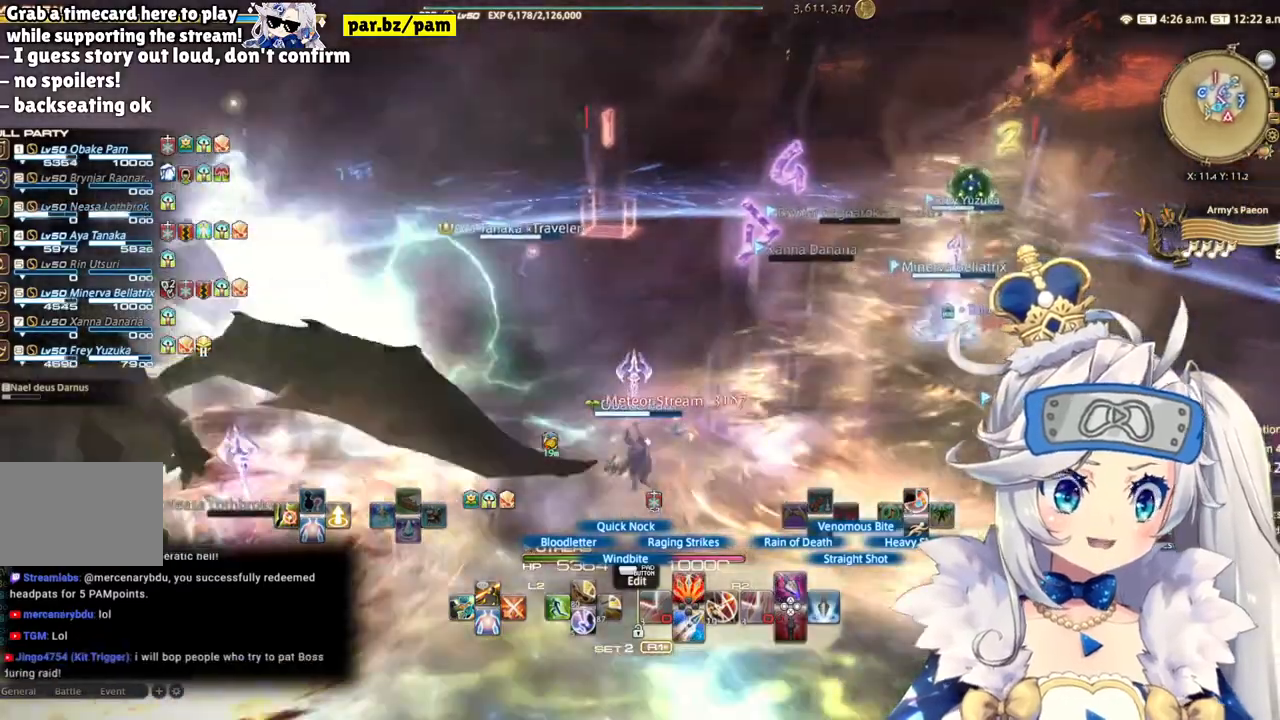
{"buttons": ["R2"], "left_stick": "up", "right_stick": "center", "events": [[100, "right_stick", "right"], [267, "left_stick", "up-left"], [450, "right_stick", "center"], [483, "left_stick", "up"]]}
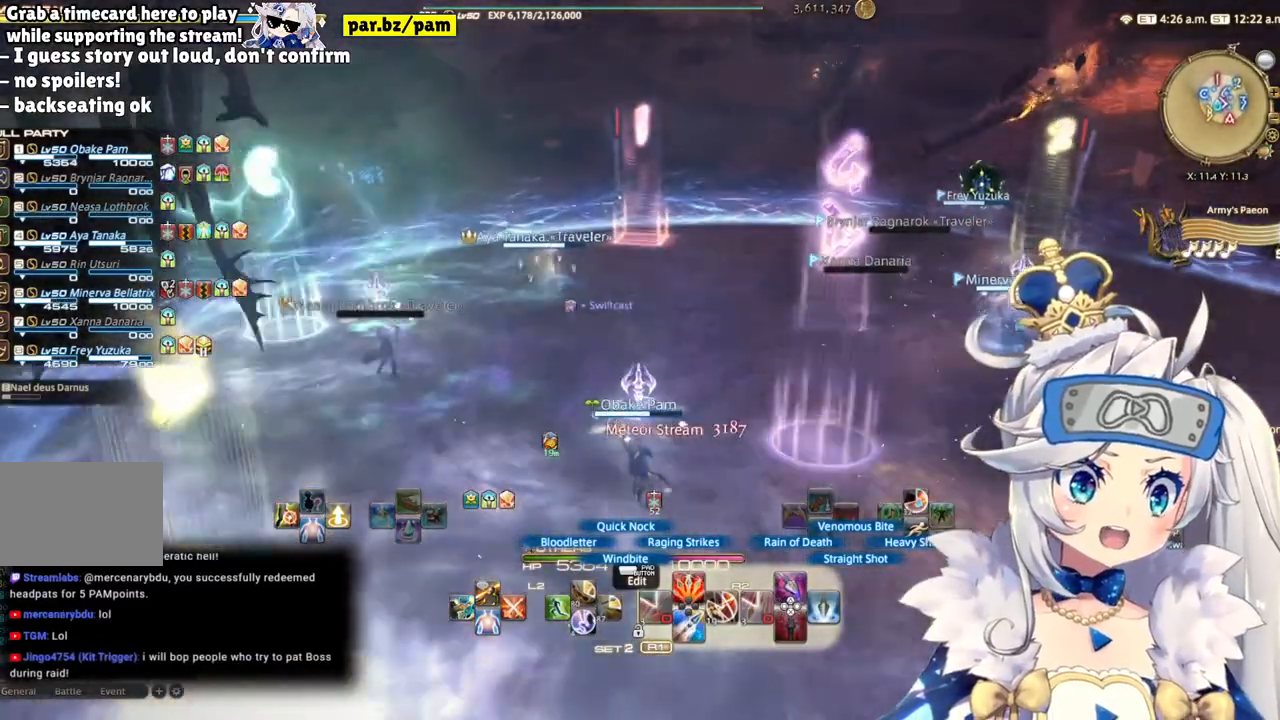
{"buttons": ["R2"], "left_stick": "up", "right_stick": "right", "events": [[283, "right_stick", "right"]]}
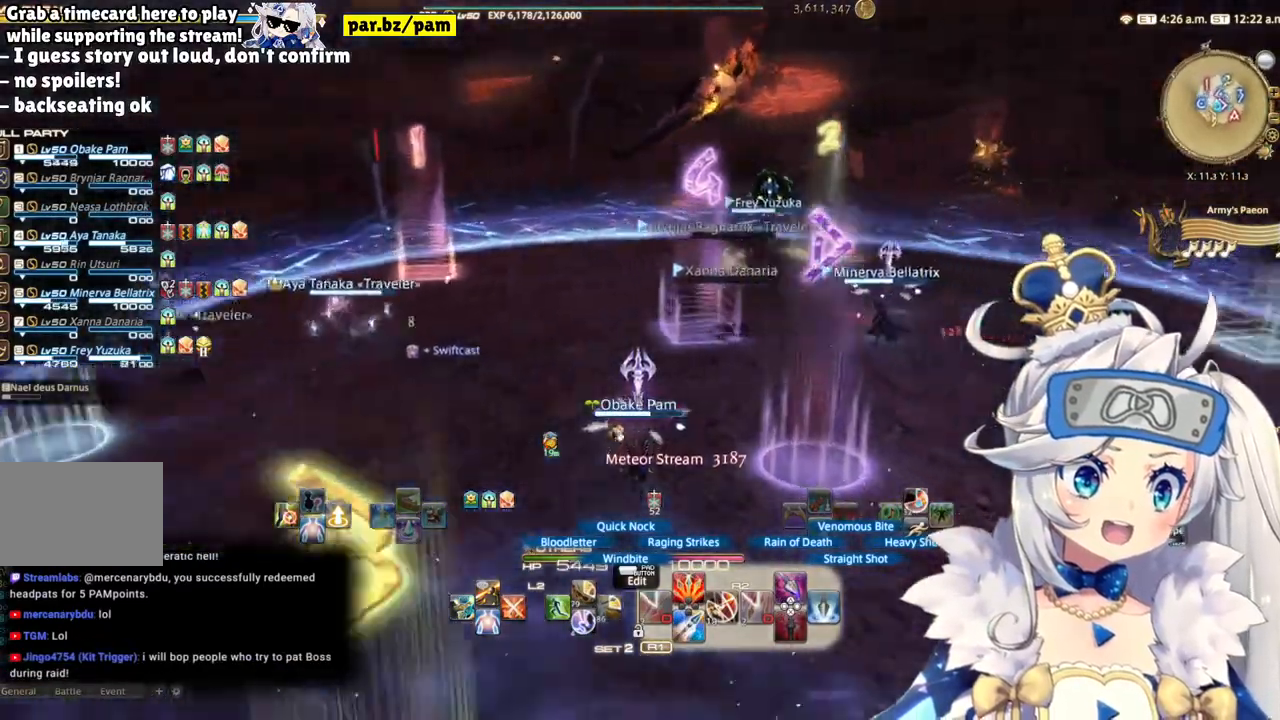
{"buttons": ["CIRCLE", "R2"], "left_stick": "up-left", "right_stick": "center", "events": [[300, "right_stick", "center"], [350, "left_stick", "up-left"], [400, "CIRCLE", "down"]]}
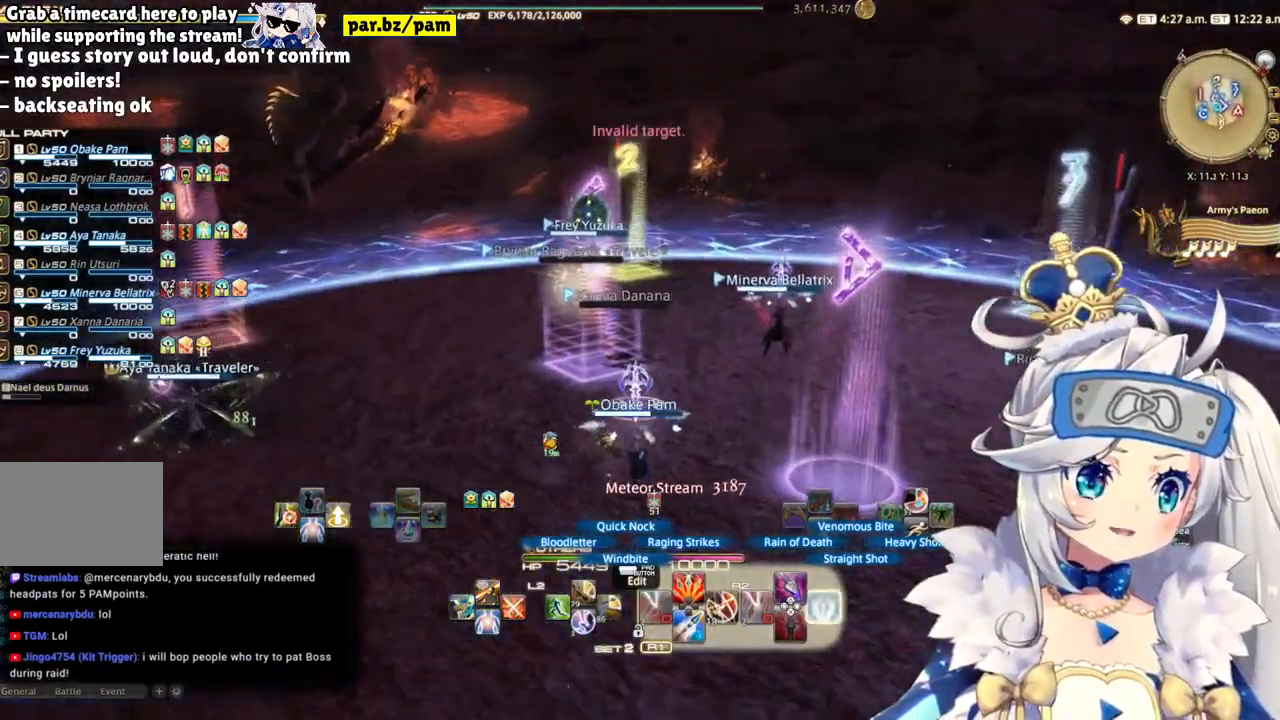
{"buttons": ["R2"], "left_stick": "up-left", "right_stick": "right", "events": [[67, "CIRCLE", "up"], [300, "right_stick", "right"]]}
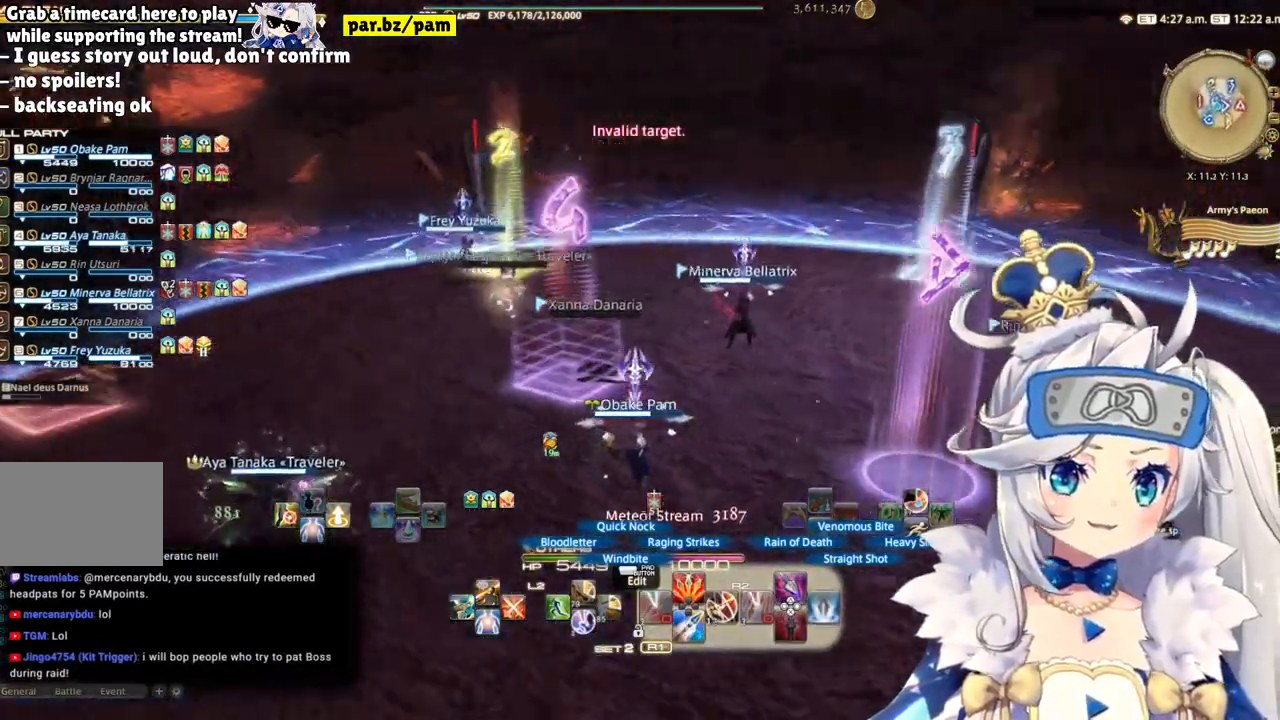
{"buttons": ["R2"], "left_stick": "center", "right_stick": "right", "events": [[333, "left_stick", "left"], [450, "left_stick", "center"]]}
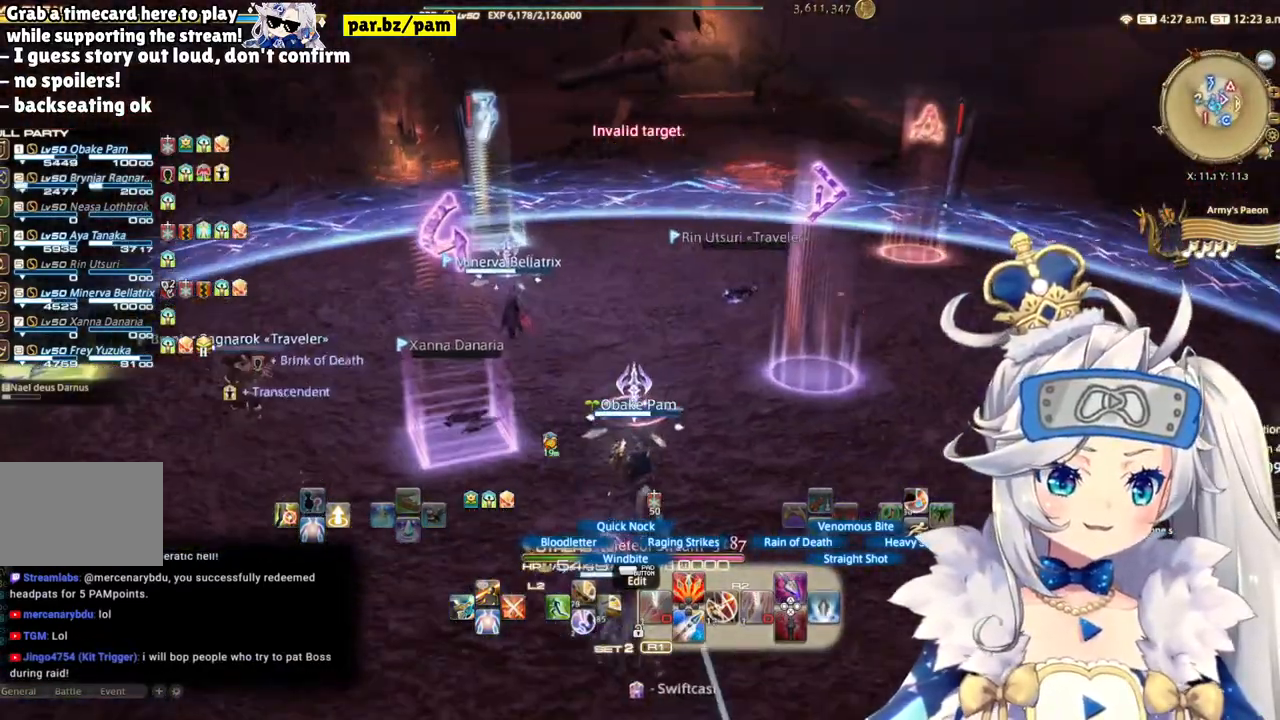
{"buttons": ["DPAD_RIGHT"], "left_stick": "center", "right_stick": "center", "events": [[83, "right_stick", "center"], [200, "R2", "up"], [383, "DPAD_RIGHT", "down"]]}
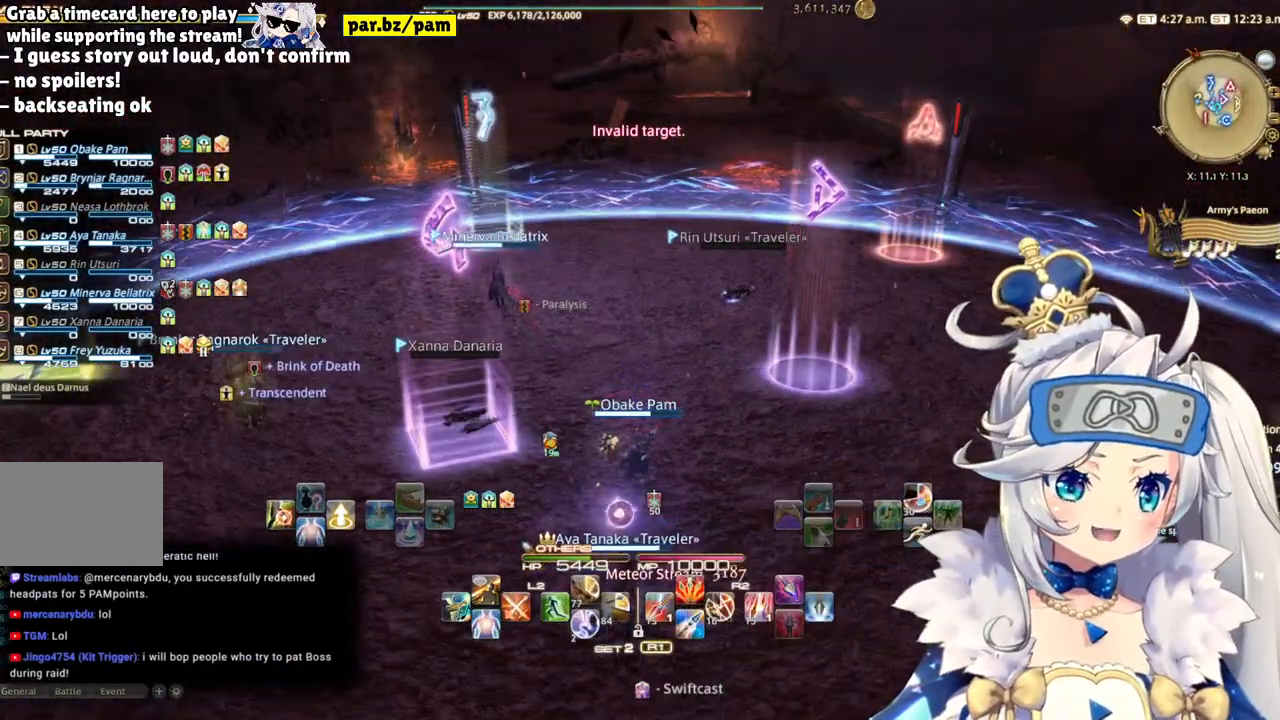
{"buttons": [], "left_stick": "right", "right_stick": "center", "events": [[17, "DPAD_RIGHT", "up"], [117, "left_stick", "down-right"], [383, "left_stick", "right"]]}
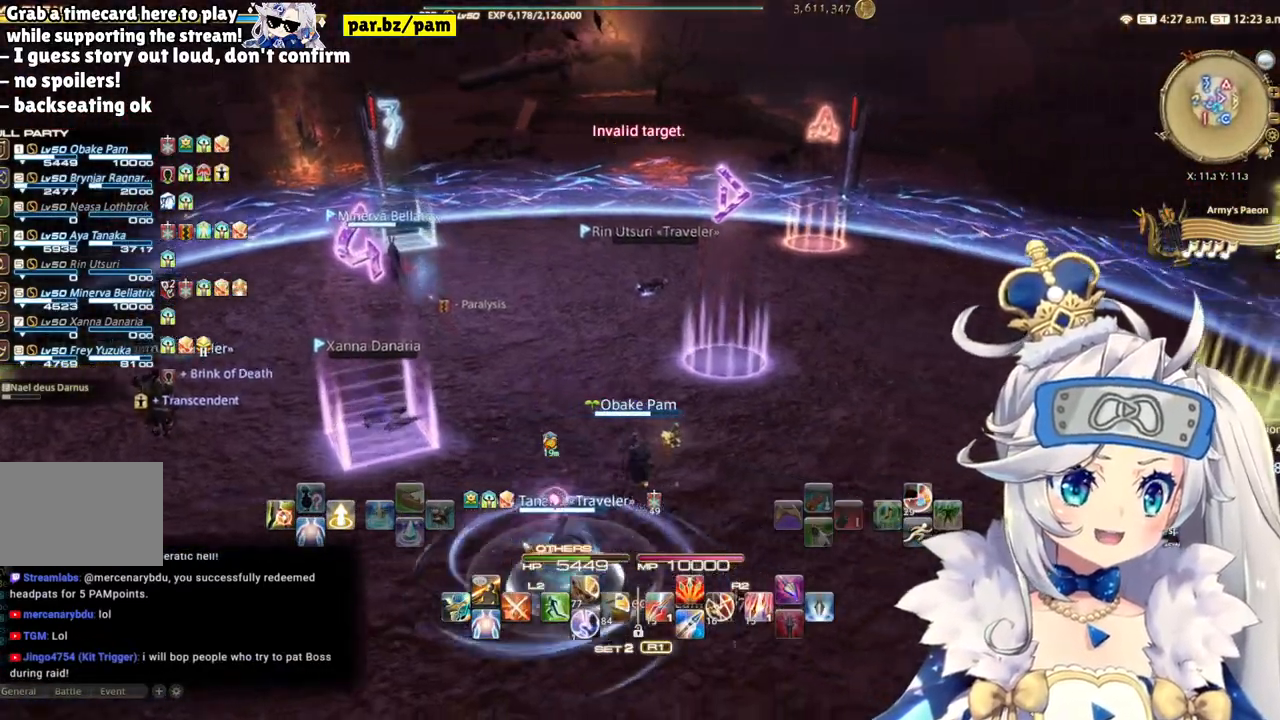
{"buttons": [], "left_stick": "right", "right_stick": "left", "events": [[183, "right_stick", "left"]]}
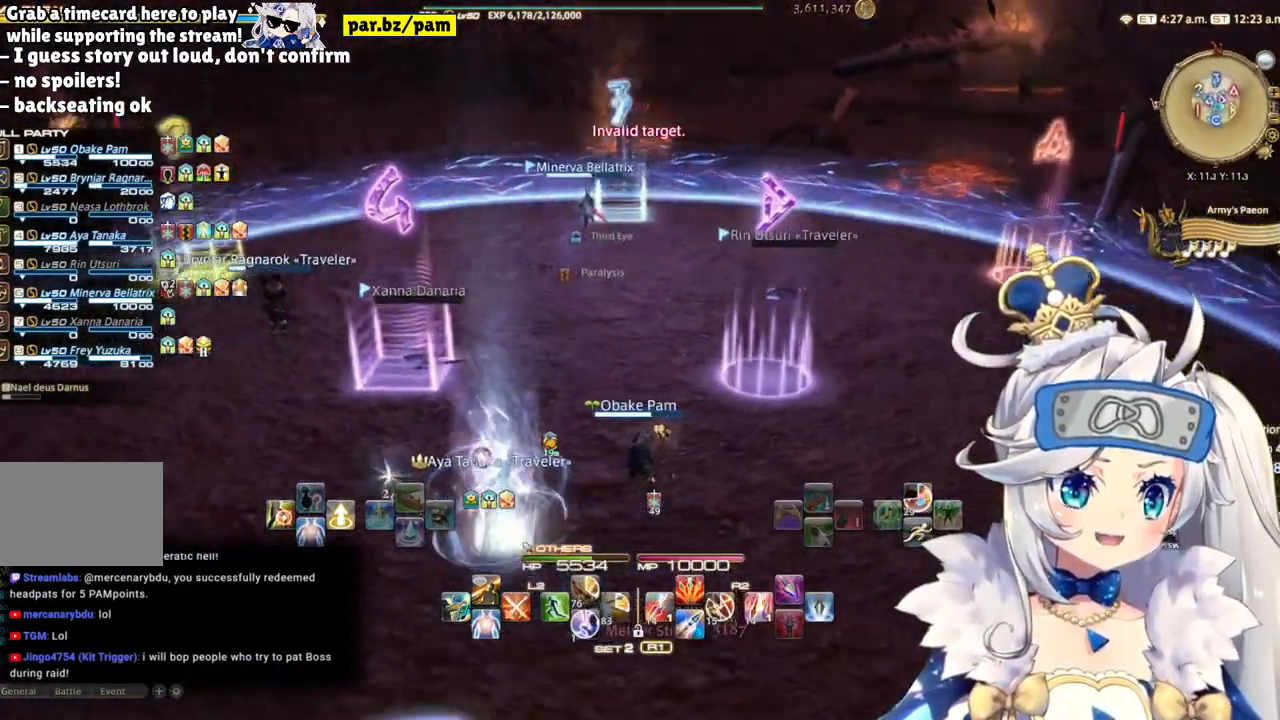
{"buttons": [], "left_stick": "right", "right_stick": "center", "events": [[133, "right_stick", "center"]]}
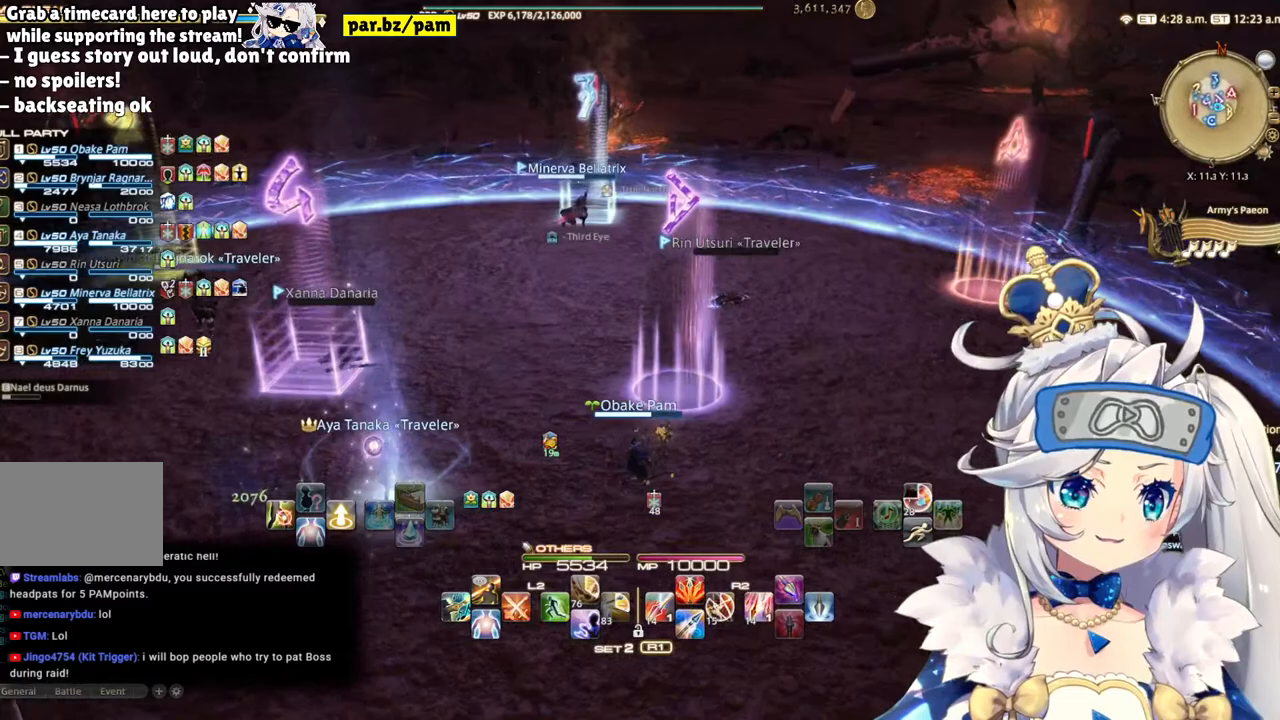
{"buttons": [], "left_stick": "right", "right_stick": "center", "events": [[200, "right_stick", "left"], [450, "right_stick", "center"]]}